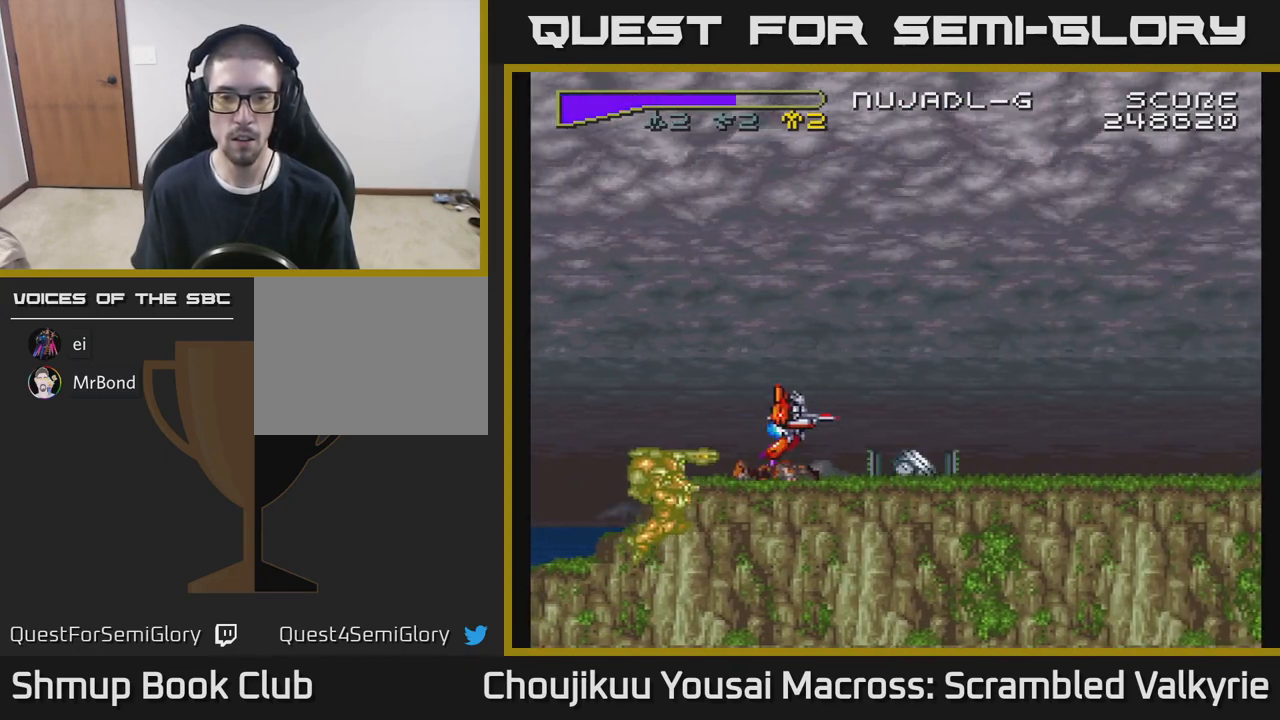
Gameplay with a controller (Xbox layout); each line is a JSON object with the inputs held at the frame after it. "events" lists button and stick changes between this image and that frame as [ms after this image, input, new state], when the widget could be followed in between. Not read: L3 R3 left_stick right_stick.
{"buttons": ["A"], "events": [[117, "DPAD_LEFT", "up"], [133, "DPAD_DOWN", "down"], [217, "DPAD_DOWN", "up"]]}
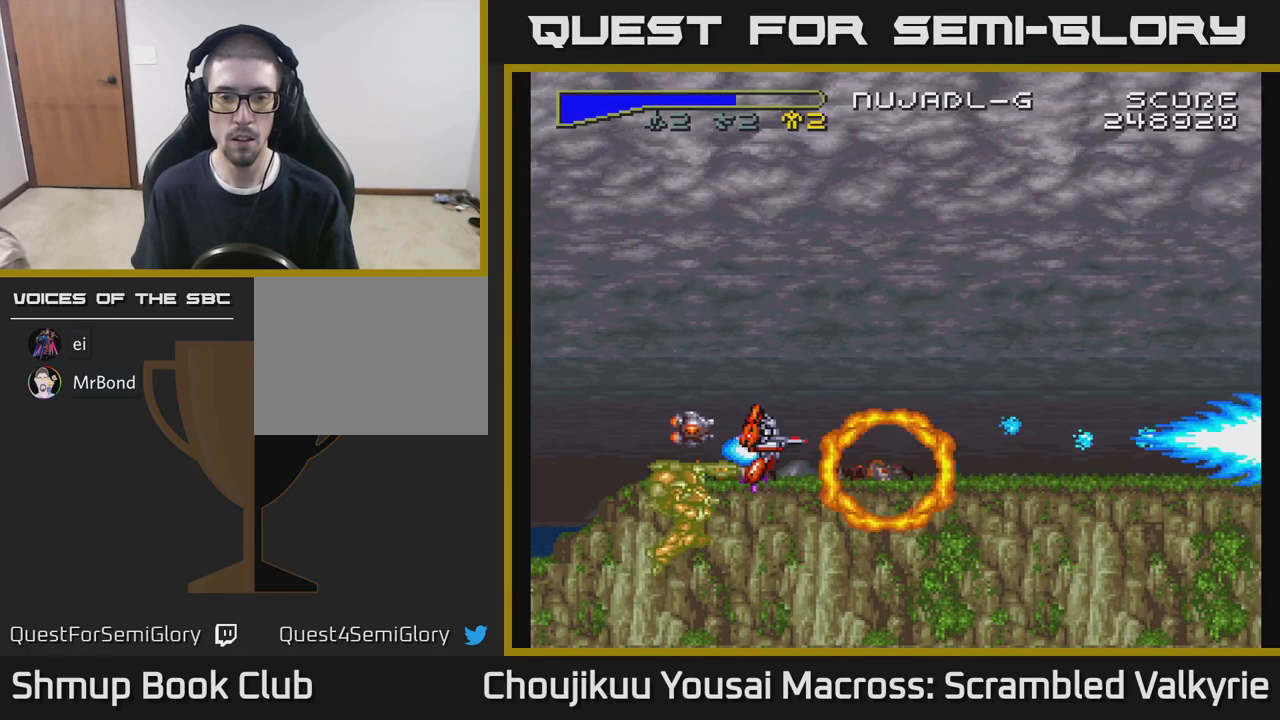
{"buttons": ["A", "DPAD_LEFT"], "events": [[17, "DPAD_RIGHT", "down"], [233, "DPAD_UP", "down"], [250, "DPAD_RIGHT", "up"], [317, "DPAD_LEFT", "down"], [317, "X", "down"], [367, "DPAD_UP", "up"], [417, "X", "up"]]}
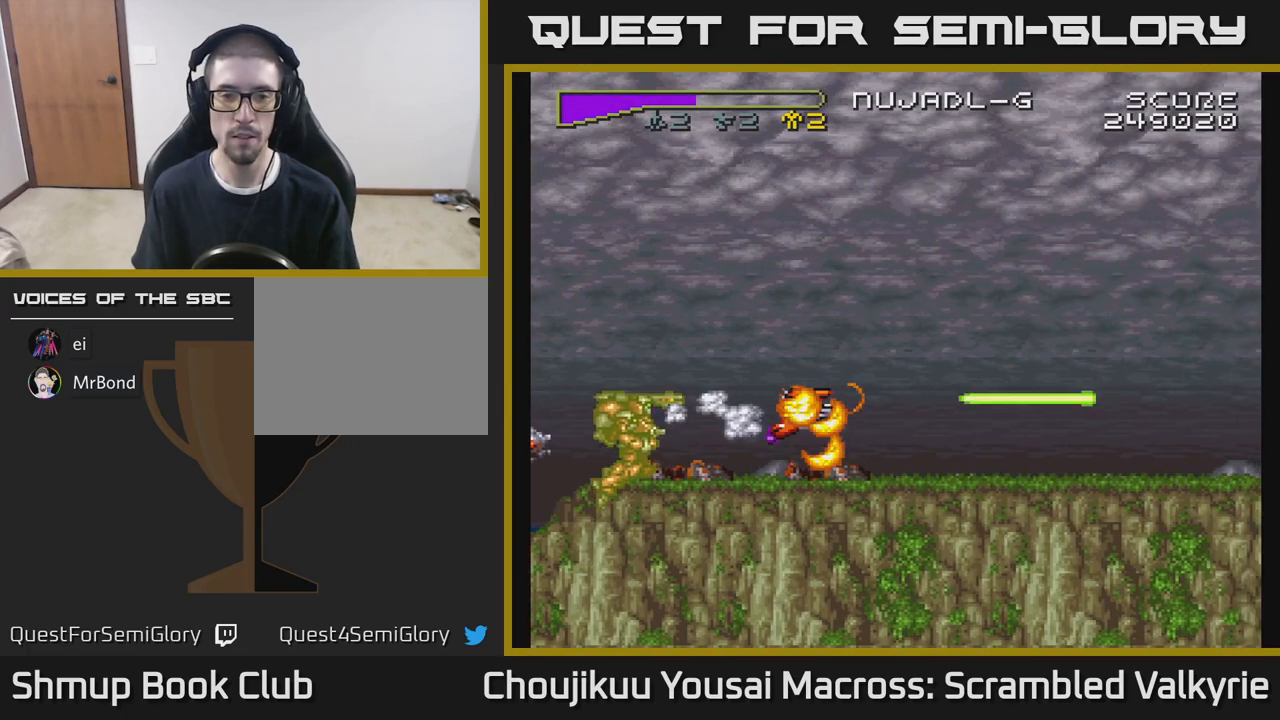
{"buttons": ["A", "DPAD_LEFT"], "events": [[67, "DPAD_DOWN", "down"], [167, "DPAD_DOWN", "up"]]}
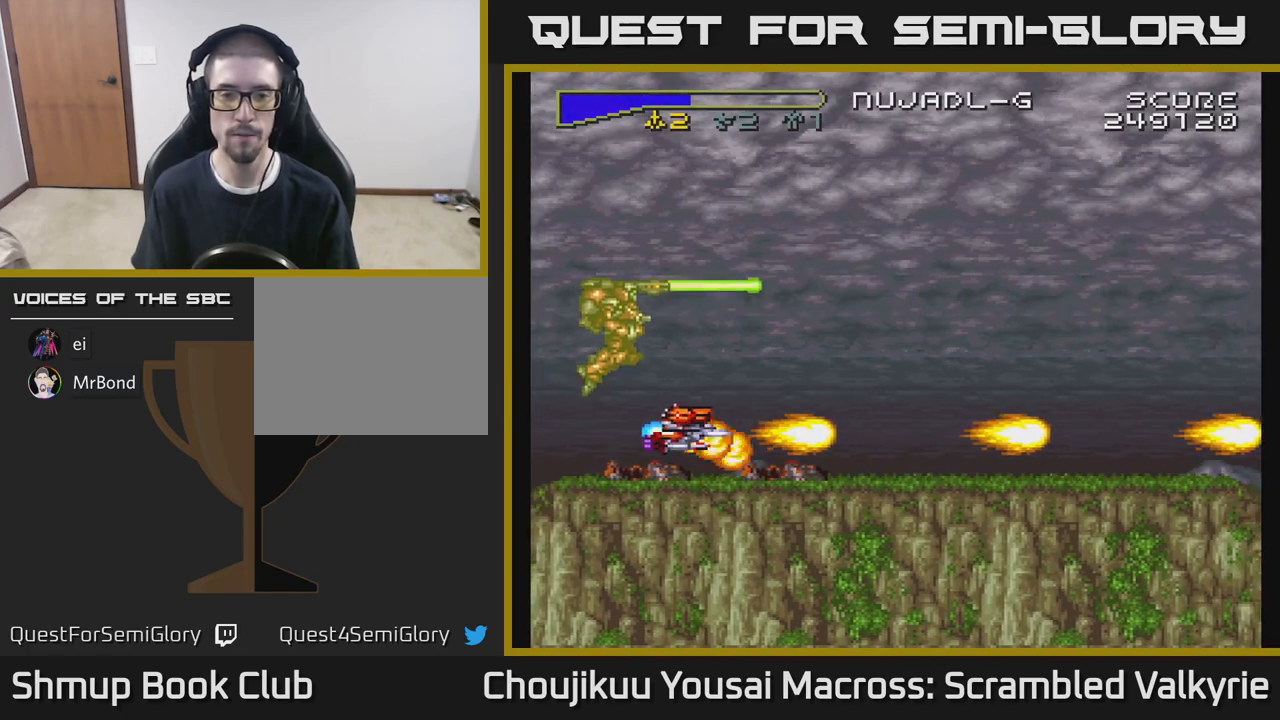
{"buttons": ["A", "DPAD_RIGHT"], "events": [[83, "DPAD_DOWN", "down"], [117, "DPAD_LEFT", "up"], [150, "DPAD_DOWN", "up"], [417, "DPAD_RIGHT", "down"]]}
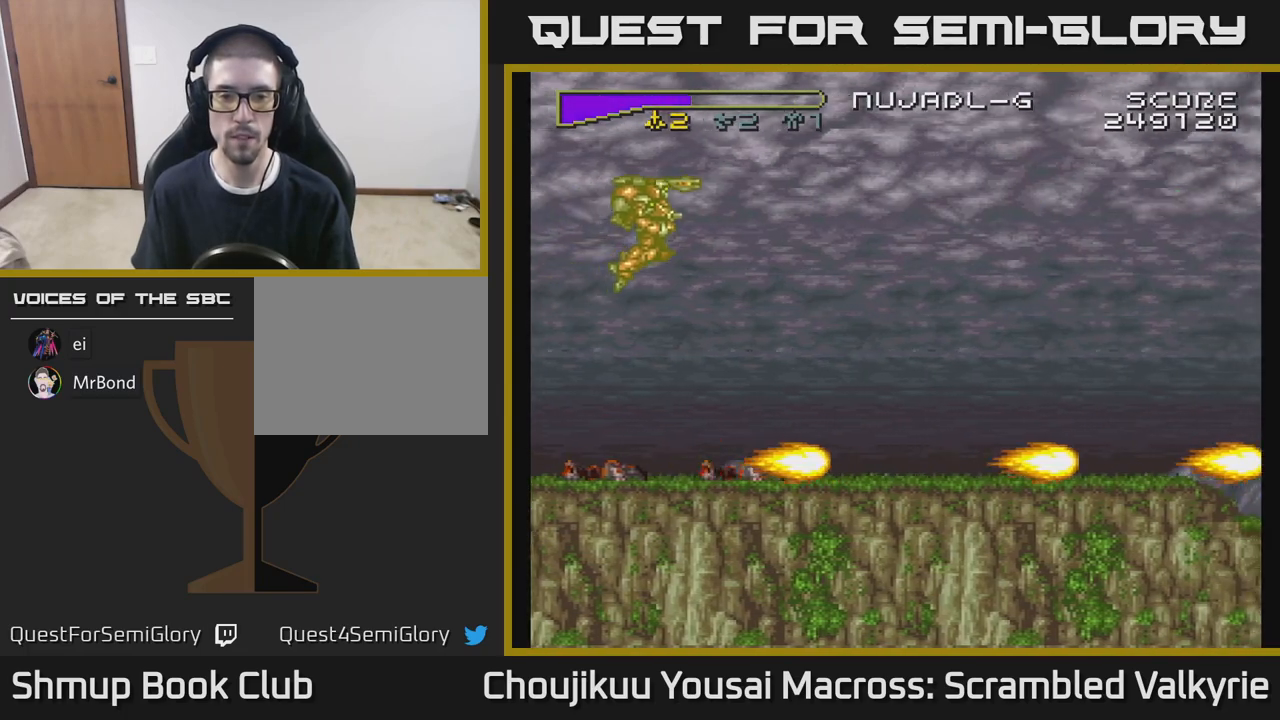
{"buttons": ["A"], "events": [[150, "DPAD_RIGHT", "up"], [183, "DPAD_LEFT", "down"], [433, "DPAD_LEFT", "up"]]}
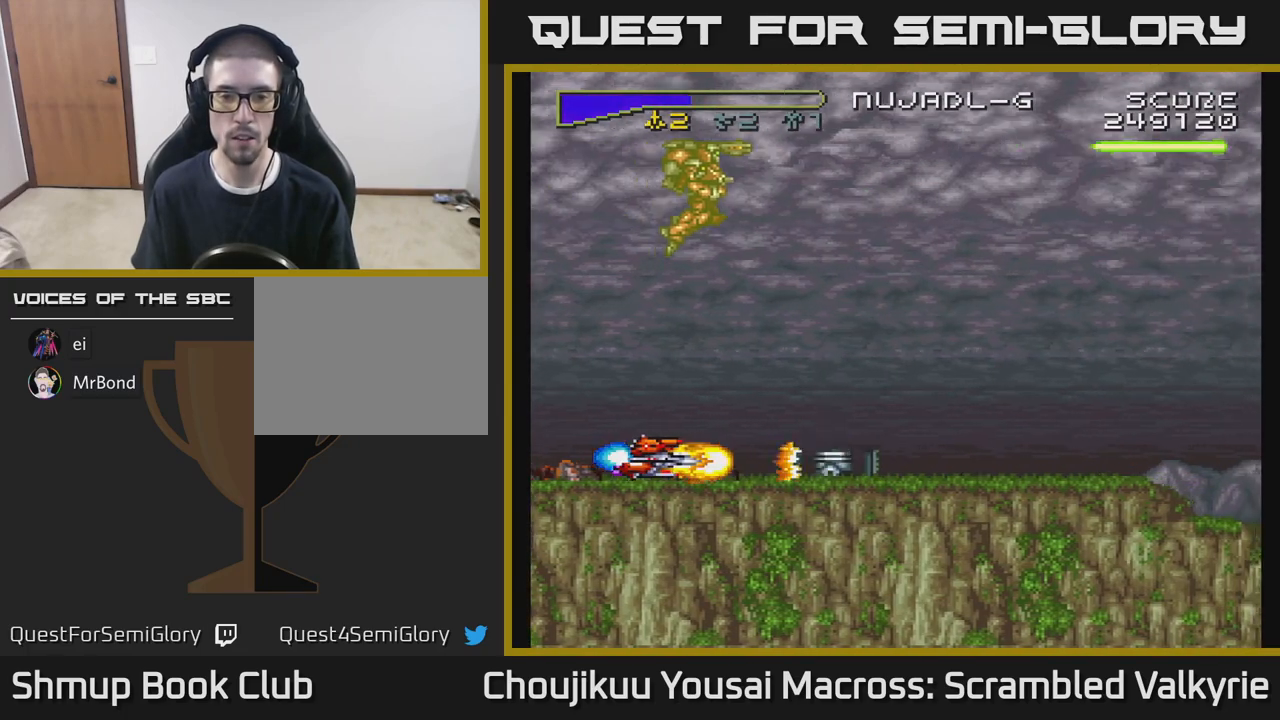
{"buttons": ["A", "DPAD_RIGHT"], "events": [[317, "DPAD_RIGHT", "down"]]}
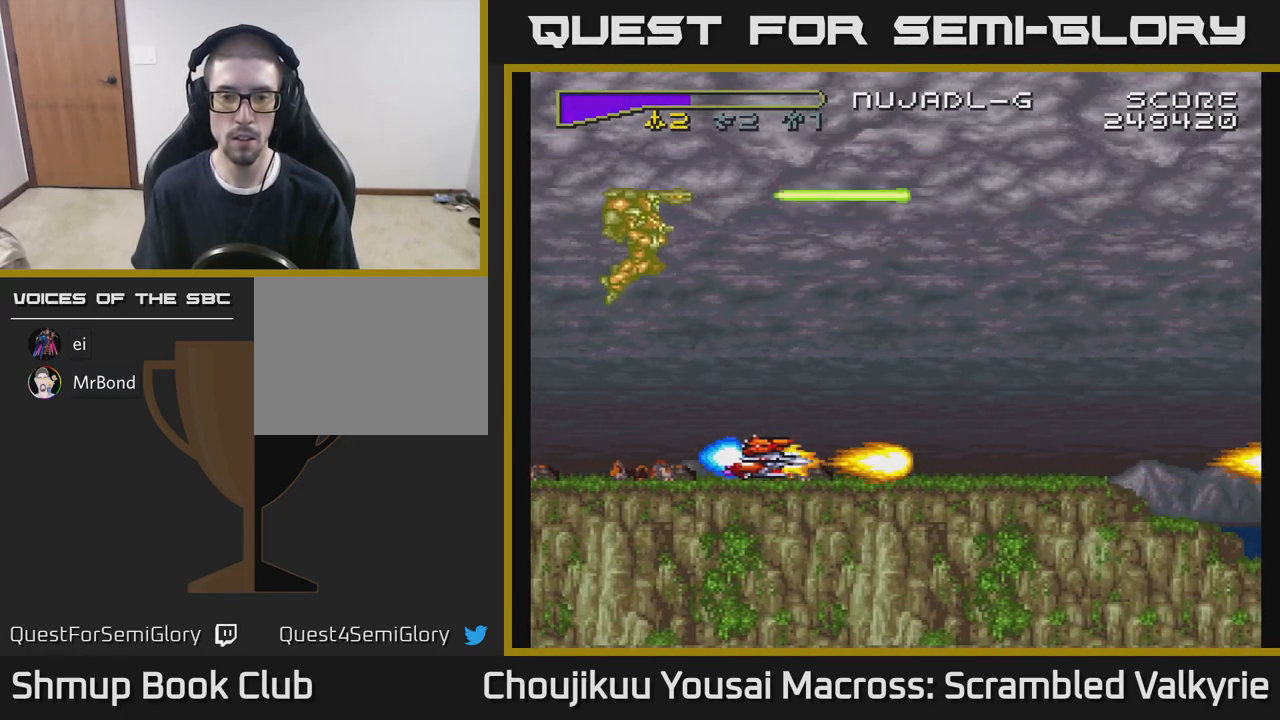
{"buttons": ["A", "DPAD_LEFT"], "events": [[167, "DPAD_RIGHT", "up"], [200, "DPAD_LEFT", "down"]]}
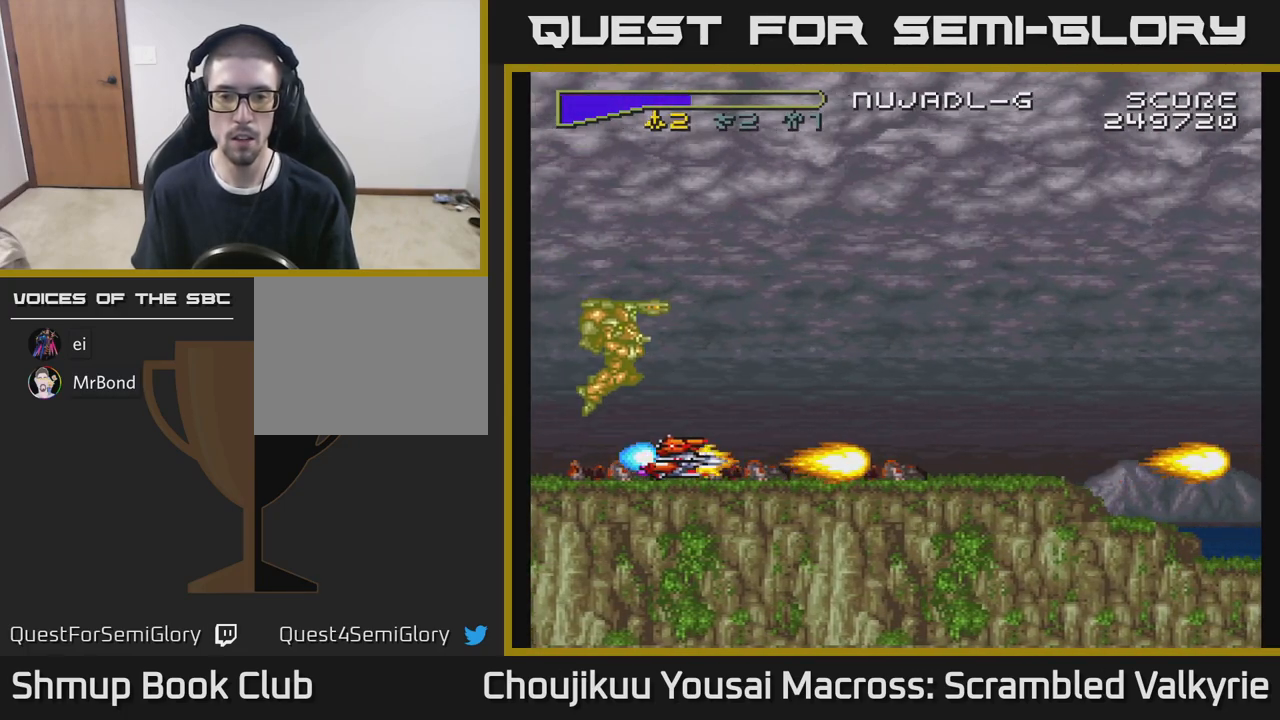
{"buttons": ["A", "DPAD_RIGHT"], "events": [[17, "DPAD_LEFT", "up"], [233, "DPAD_RIGHT", "down"]]}
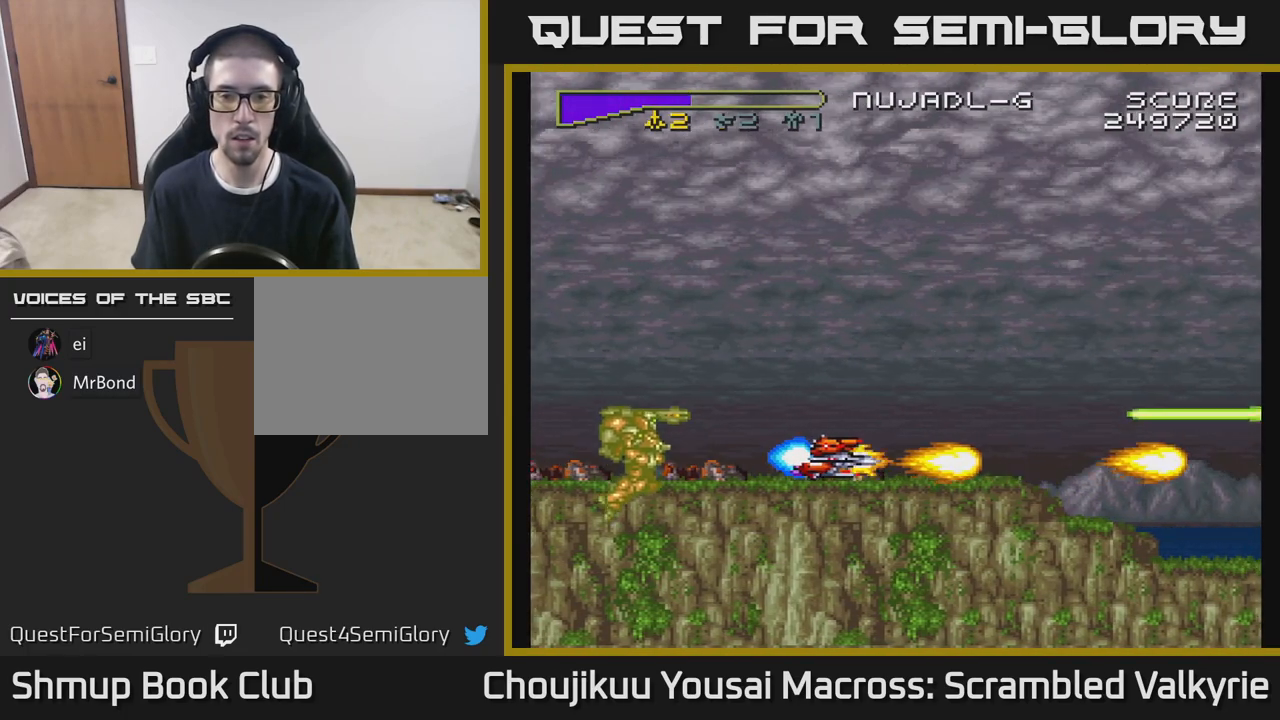
{"buttons": ["A"], "events": [[133, "DPAD_RIGHT", "up"], [167, "DPAD_LEFT", "down"], [483, "DPAD_LEFT", "up"]]}
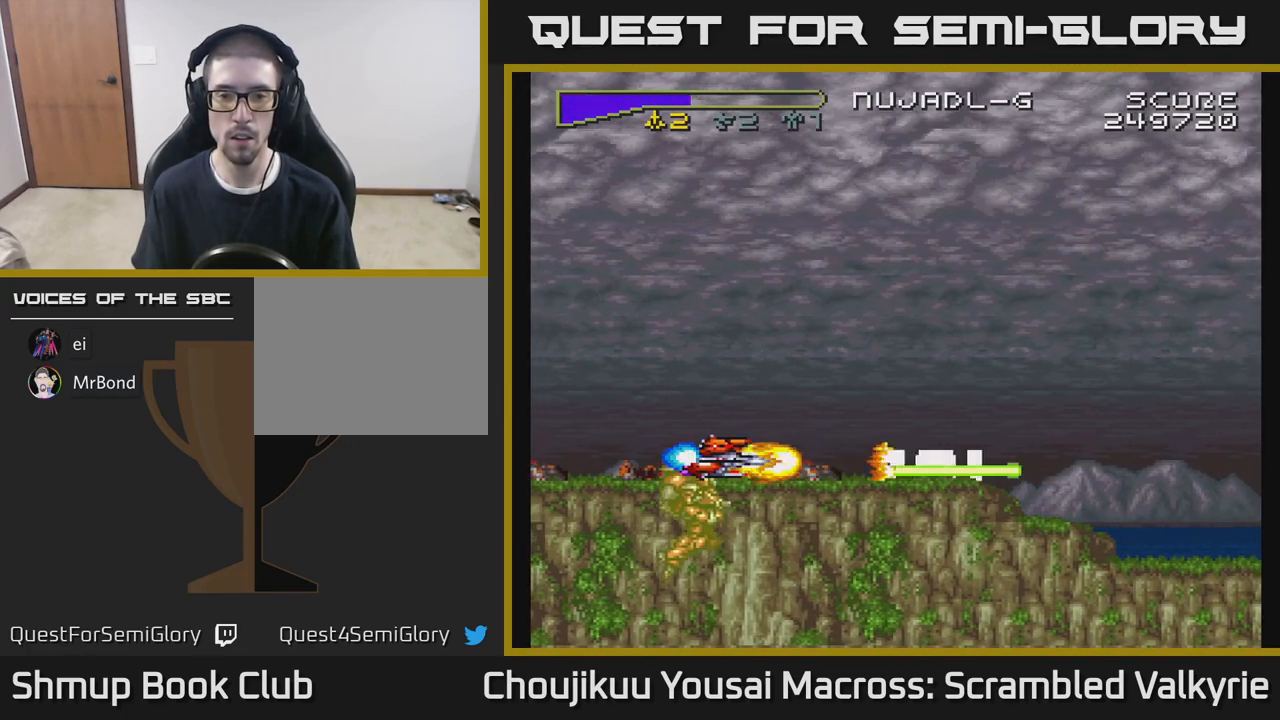
{"buttons": ["A", "DPAD_RIGHT"], "events": [[183, "DPAD_RIGHT", "down"]]}
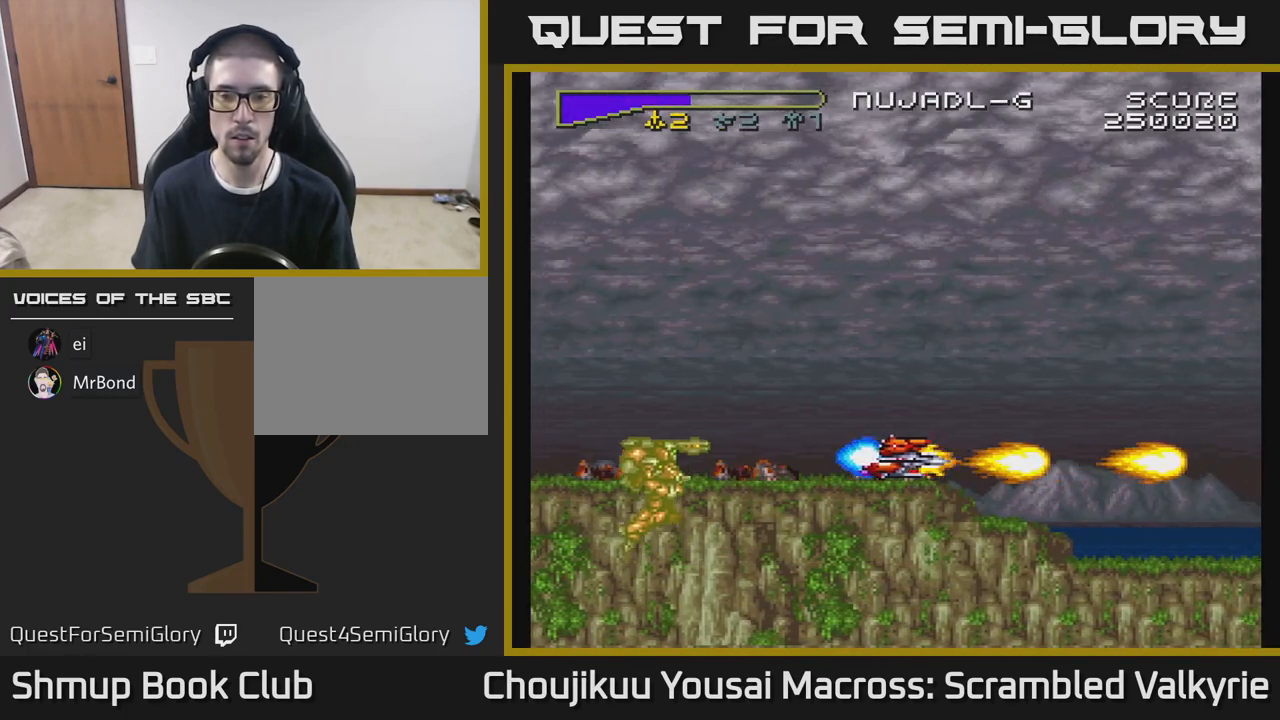
{"buttons": ["A", "DPAD_UP", "DPAD_LEFT"], "events": [[350, "X", "down"], [383, "DPAD_RIGHT", "up"], [400, "DPAD_UP", "down"], [450, "X", "up"], [483, "DPAD_LEFT", "down"]]}
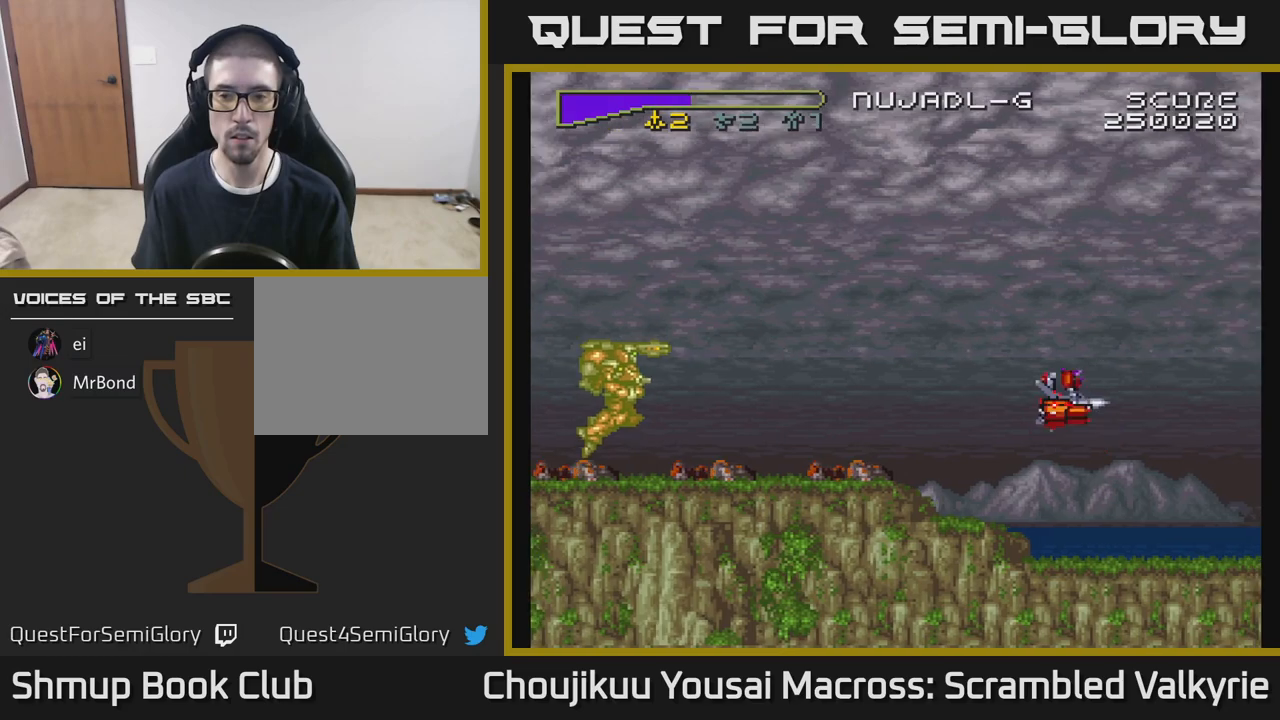
{"buttons": ["A", "DPAD_DOWN", "DPAD_RIGHT"], "events": [[50, "DPAD_UP", "up"], [100, "DPAD_DOWN", "down"], [100, "DPAD_LEFT", "up"], [250, "DPAD_DOWN", "up"], [250, "DPAD_LEFT", "down"], [400, "DPAD_DOWN", "down"], [400, "DPAD_LEFT", "up"], [450, "DPAD_RIGHT", "down"]]}
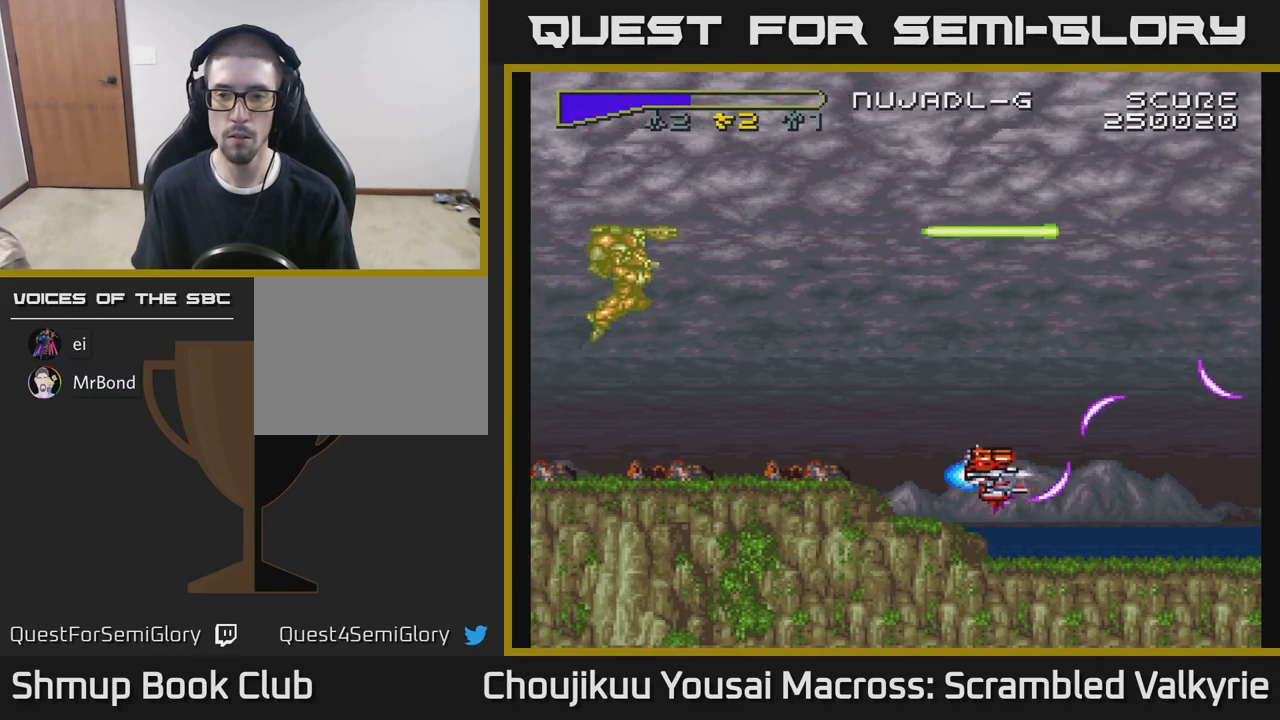
{"buttons": ["A", "DPAD_UP"], "events": [[67, "DPAD_DOWN", "up"], [167, "DPAD_RIGHT", "up"], [200, "DPAD_UP", "down"], [233, "DPAD_LEFT", "down"], [450, "DPAD_LEFT", "up"]]}
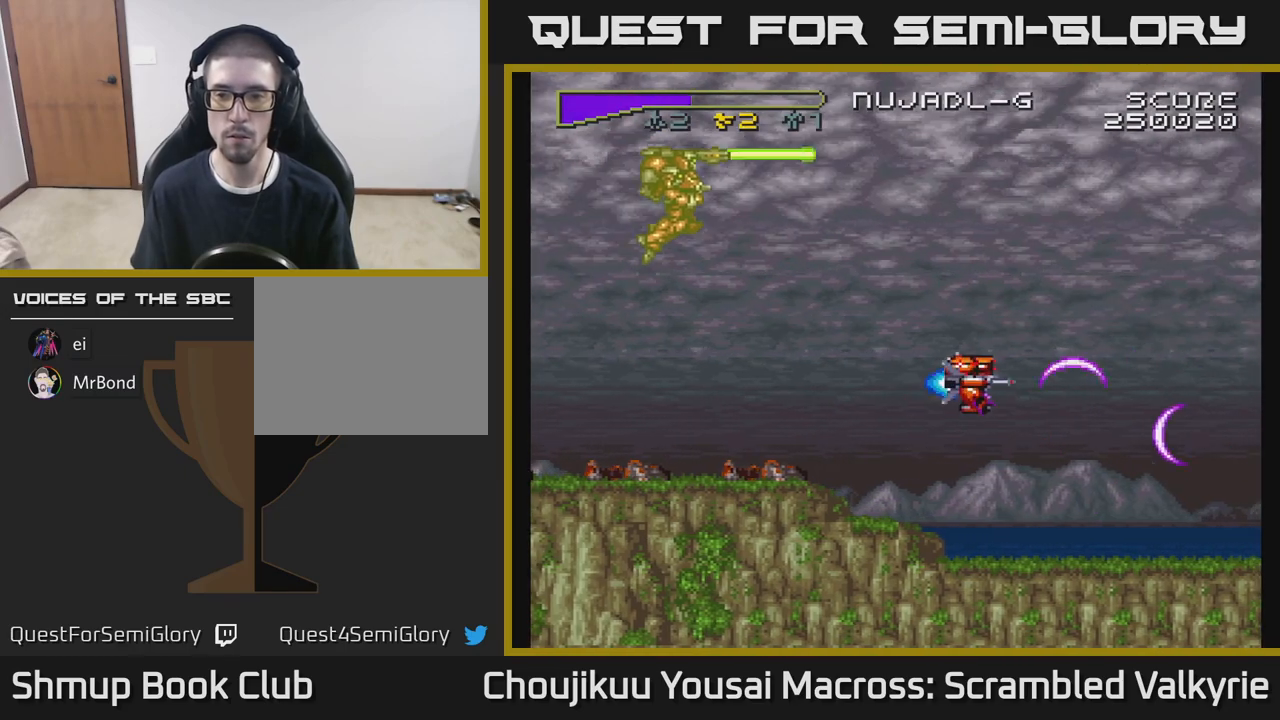
{"buttons": ["A", "DPAD_DOWN"], "events": [[83, "DPAD_RIGHT", "down"], [83, "DPAD_UP", "up"], [167, "DPAD_RIGHT", "up"], [350, "DPAD_DOWN", "down"]]}
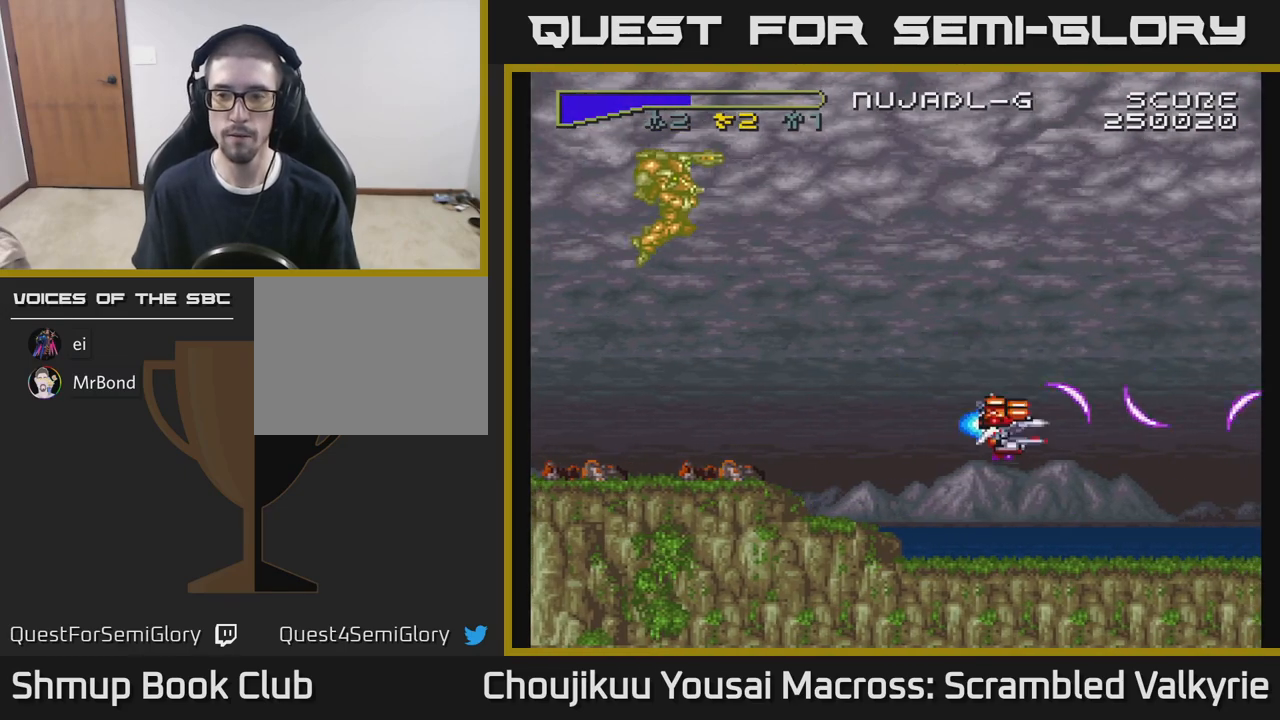
{"buttons": ["A", "DPAD_UP"], "events": [[150, "DPAD_DOWN", "up"], [200, "DPAD_UP", "down"]]}
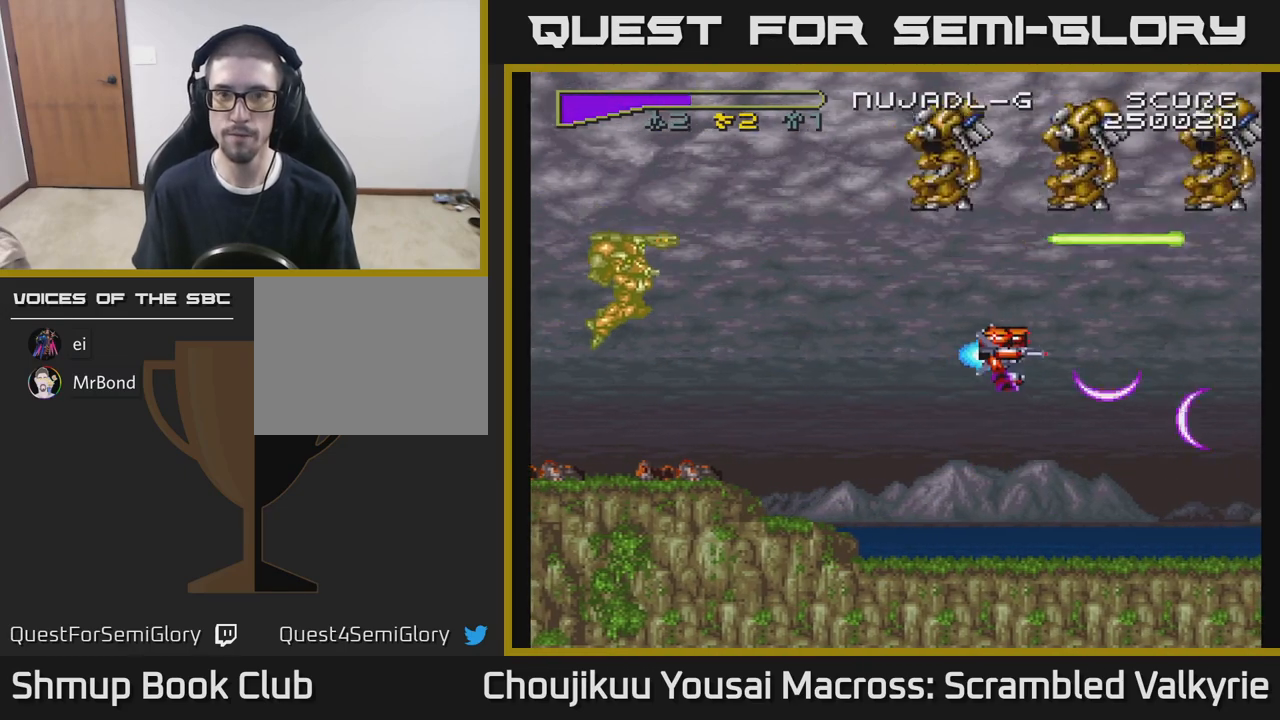
{"buttons": ["A", "DPAD_DOWN", "DPAD_LEFT"], "events": [[100, "DPAD_LEFT", "down"], [150, "DPAD_UP", "up"], [233, "DPAD_DOWN", "down"]]}
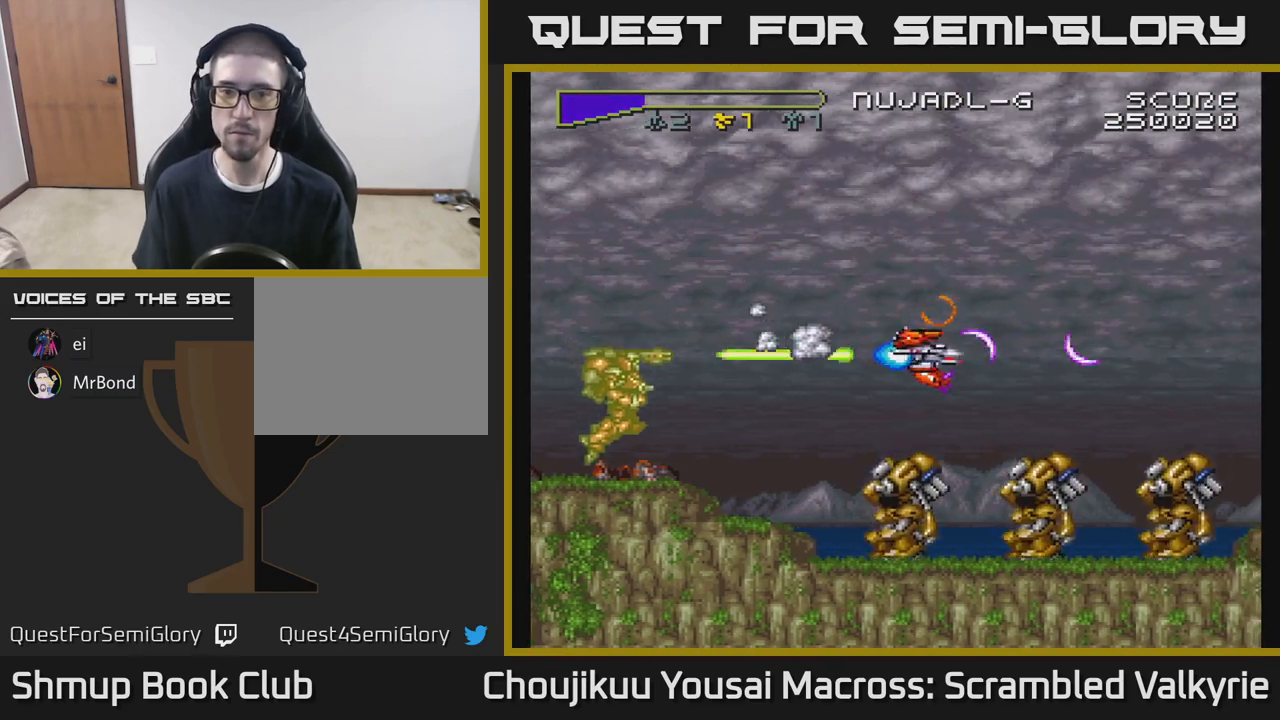
{"buttons": ["A", "X", "DPAD_DOWN", "DPAD_LEFT"], "events": [[400, "X", "down"]]}
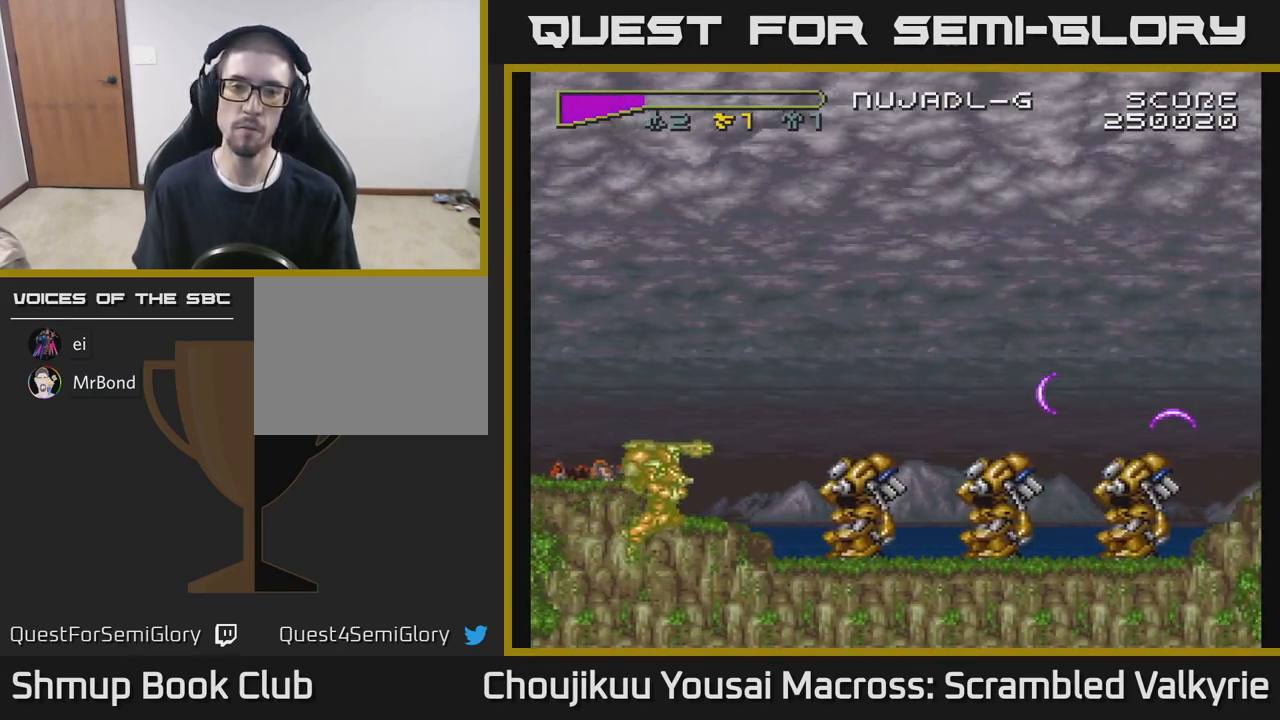
{"buttons": ["A", "DPAD_UP", "DPAD_LEFT"], "events": [[17, "DPAD_DOWN", "up"], [17, "X", "up"], [317, "DPAD_UP", "down"]]}
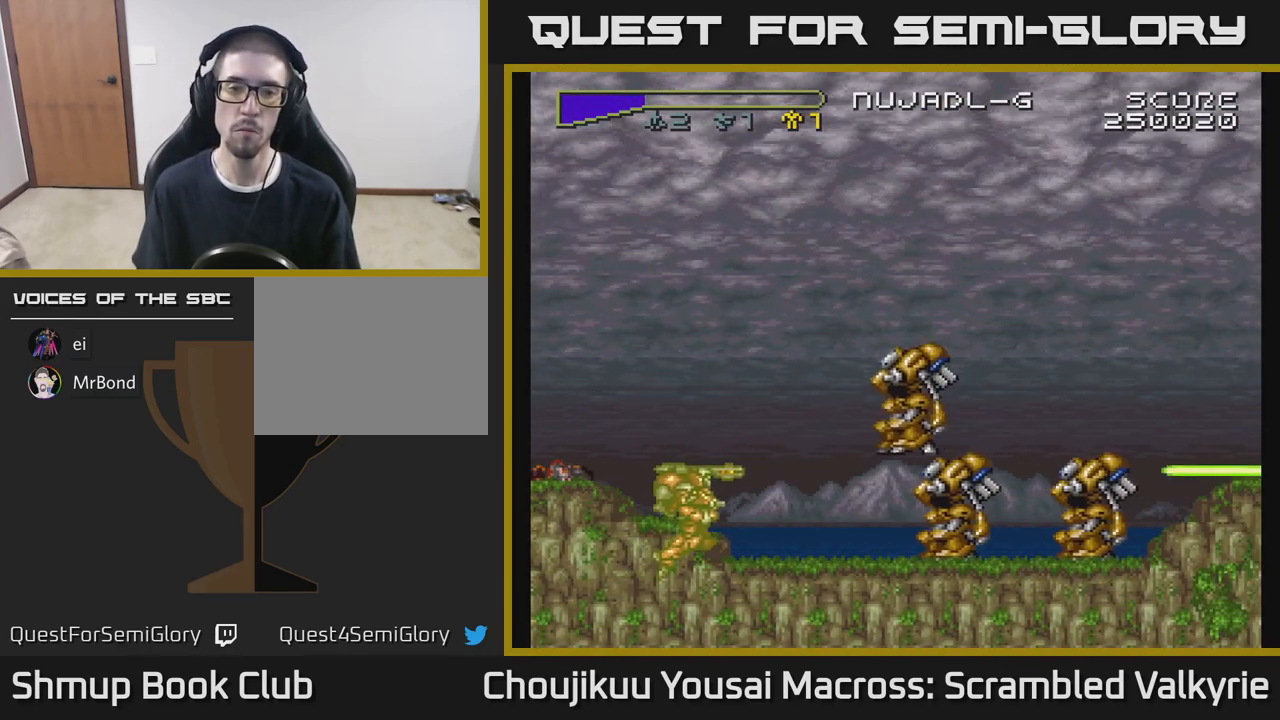
{"buttons": ["A", "DPAD_UP", "DPAD_LEFT"], "events": [[67, "DPAD_UP", "up"], [150, "DPAD_LEFT", "up"], [167, "DPAD_UP", "down"], [267, "DPAD_LEFT", "down"]]}
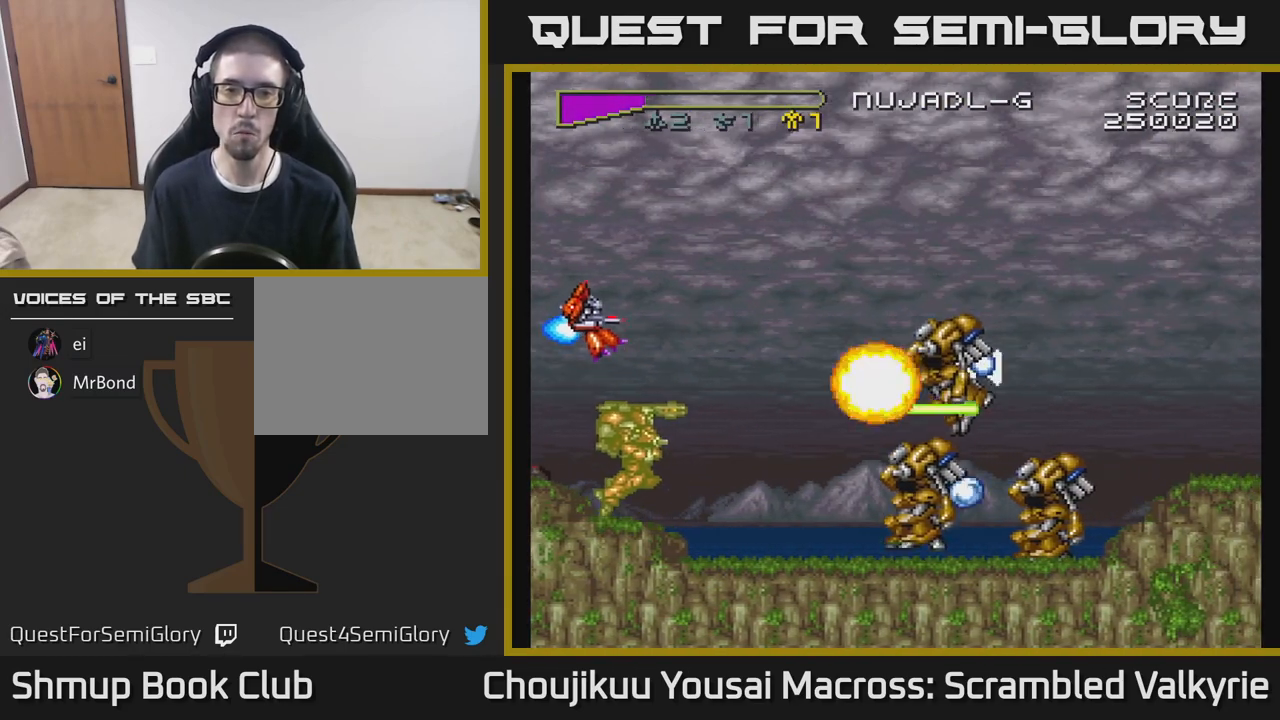
{"buttons": ["A", "DPAD_UP"], "events": [[33, "DPAD_LEFT", "up"], [250, "DPAD_UP", "up"], [267, "DPAD_DOWN", "down"], [267, "DPAD_RIGHT", "down"], [467, "DPAD_DOWN", "up"], [483, "DPAD_RIGHT", "up"], [500, "DPAD_UP", "down"]]}
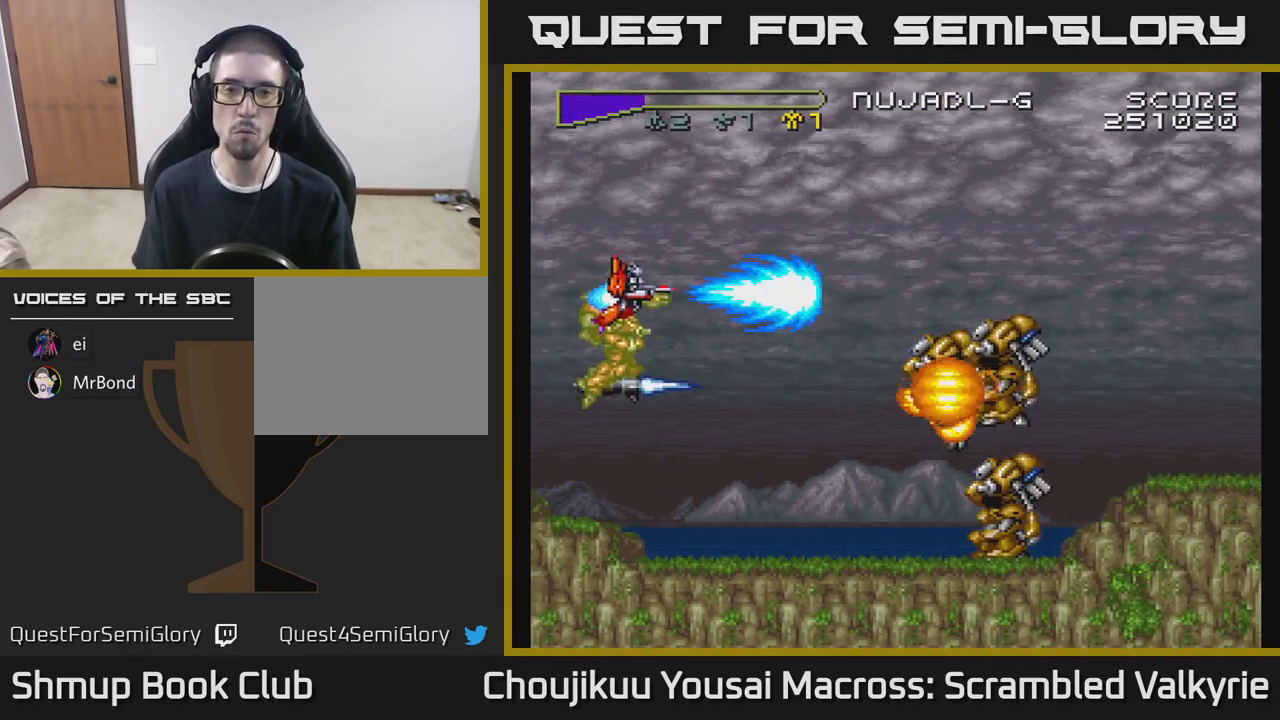
{"buttons": ["A", "DPAD_DOWN"], "events": [[183, "DPAD_UP", "up"], [200, "DPAD_RIGHT", "down"], [217, "DPAD_DOWN", "down"], [250, "DPAD_RIGHT", "up"], [300, "DPAD_RIGHT", "down"], [383, "DPAD_RIGHT", "up"], [400, "DPAD_DOWN", "up"], [500, "DPAD_DOWN", "down"]]}
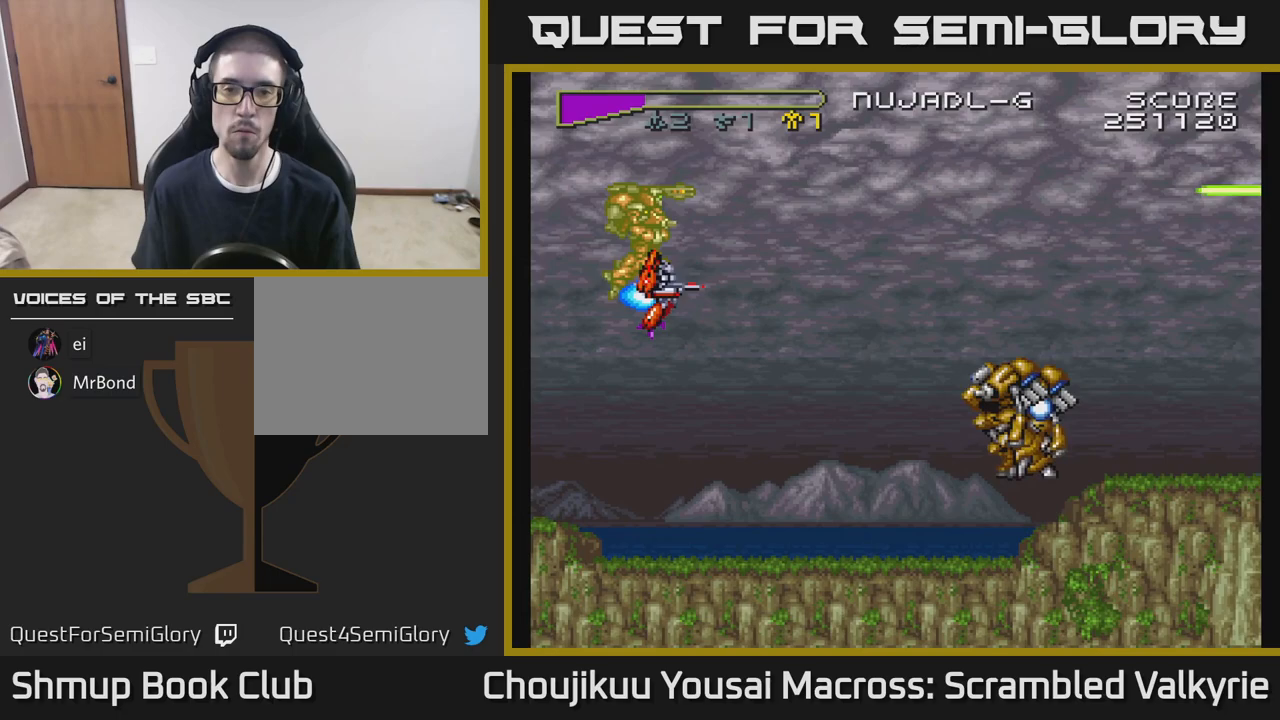
{"buttons": ["A", "DPAD_UP"], "events": [[83, "DPAD_RIGHT", "down"], [217, "DPAD_DOWN", "up"], [233, "DPAD_RIGHT", "up"], [267, "DPAD_UP", "down"]]}
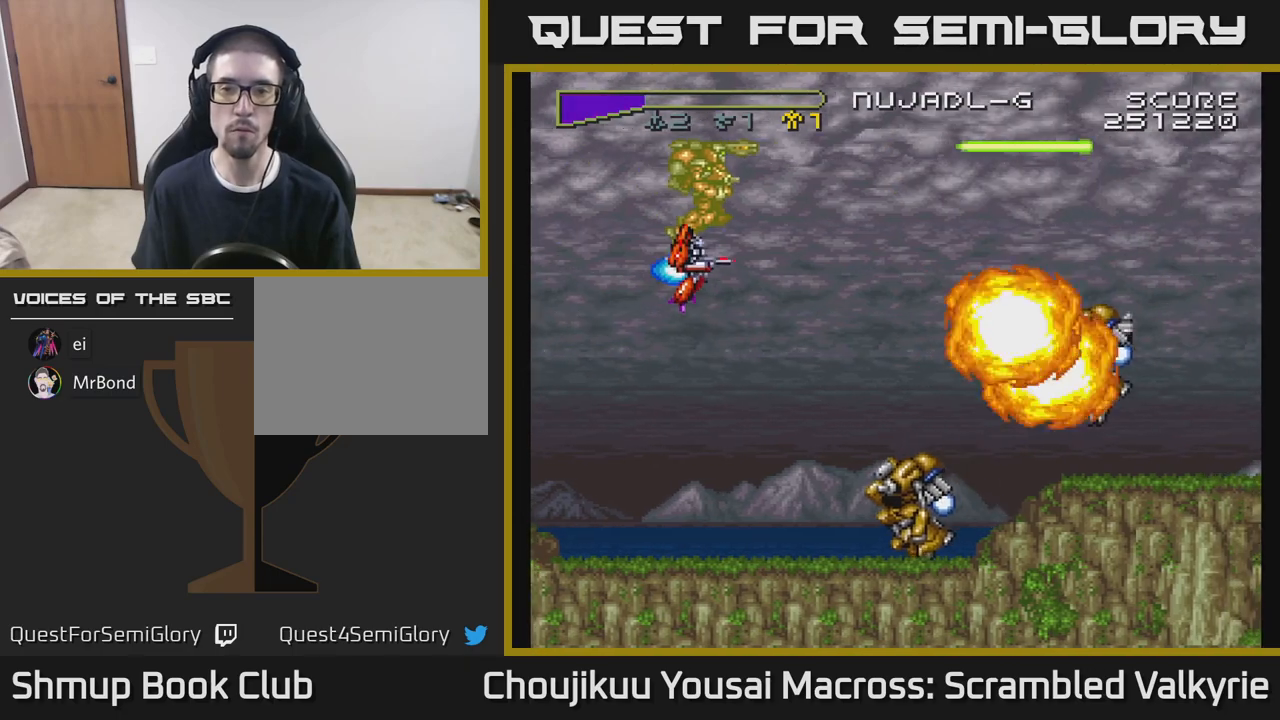
{"buttons": ["A", "DPAD_DOWN", "DPAD_LEFT"], "events": [[117, "DPAD_UP", "up"], [150, "DPAD_DOWN", "down"], [150, "DPAD_RIGHT", "down"], [183, "DPAD_RIGHT", "up"], [467, "DPAD_LEFT", "down"]]}
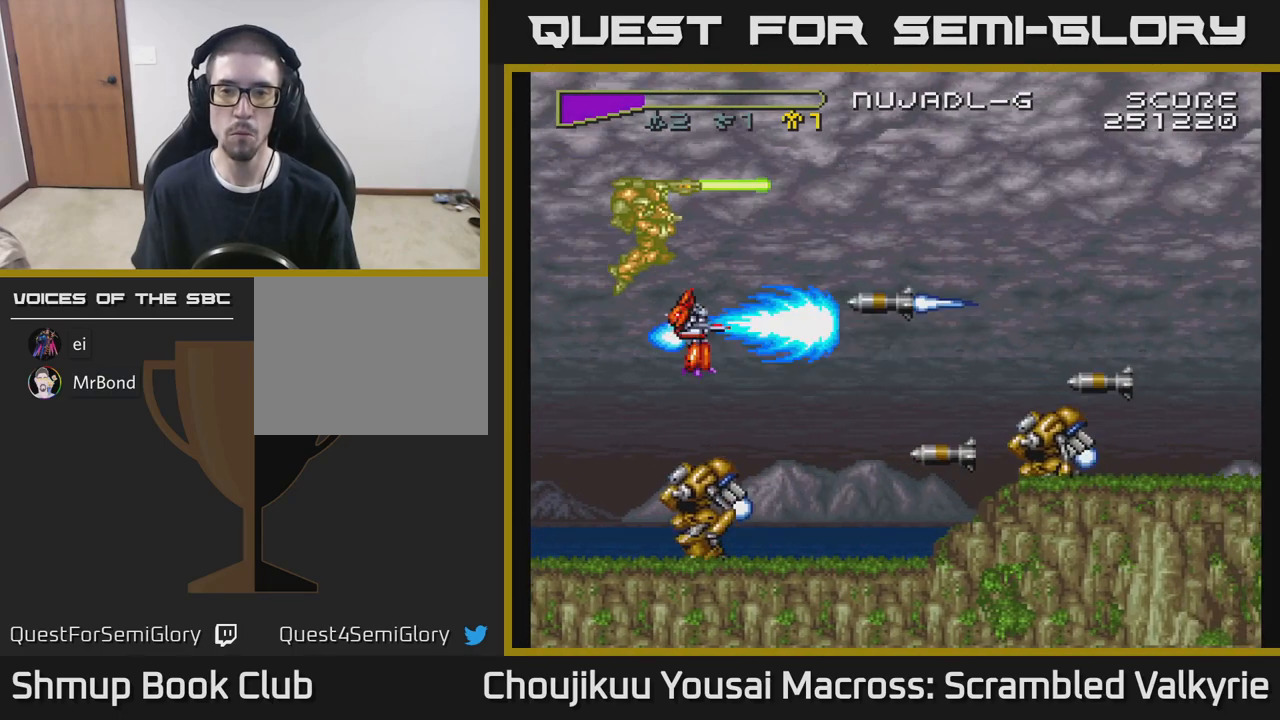
{"buttons": ["A", "DPAD_UP"], "events": [[17, "DPAD_DOWN", "up"], [67, "DPAD_UP", "down"], [117, "DPAD_LEFT", "up"], [150, "X", "down"], [250, "X", "up"]]}
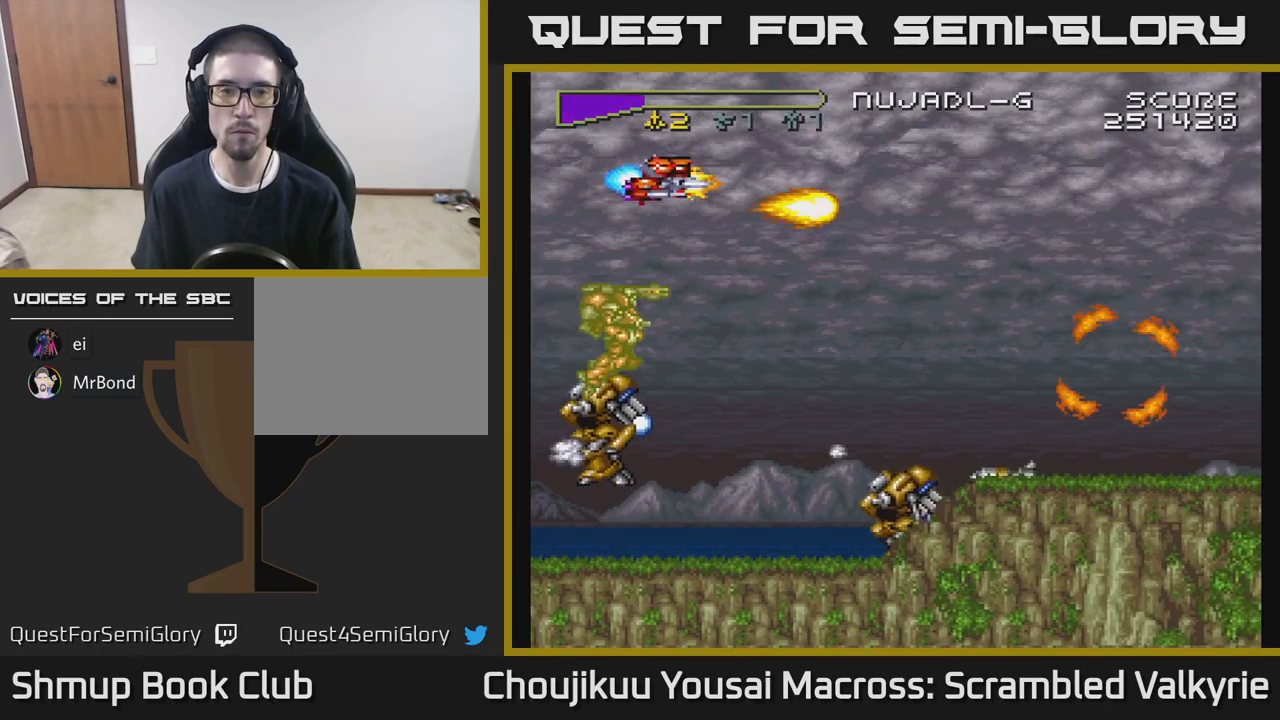
{"buttons": ["A", "DPAD_DOWN", "DPAD_LEFT"], "events": [[200, "DPAD_UP", "up"], [233, "DPAD_LEFT", "down"], [400, "DPAD_DOWN", "down"]]}
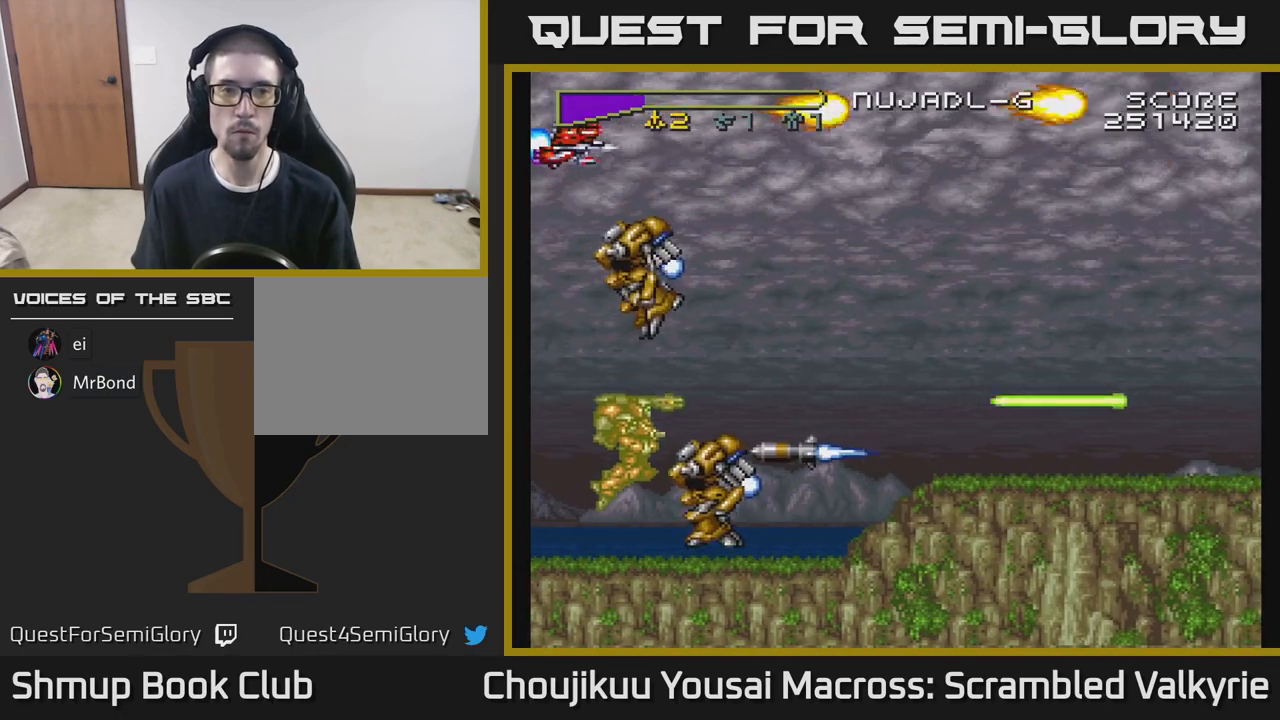
{"buttons": ["A", "DPAD_UP"], "events": [[83, "DPAD_DOWN", "up"], [217, "DPAD_LEFT", "up"], [467, "DPAD_UP", "down"]]}
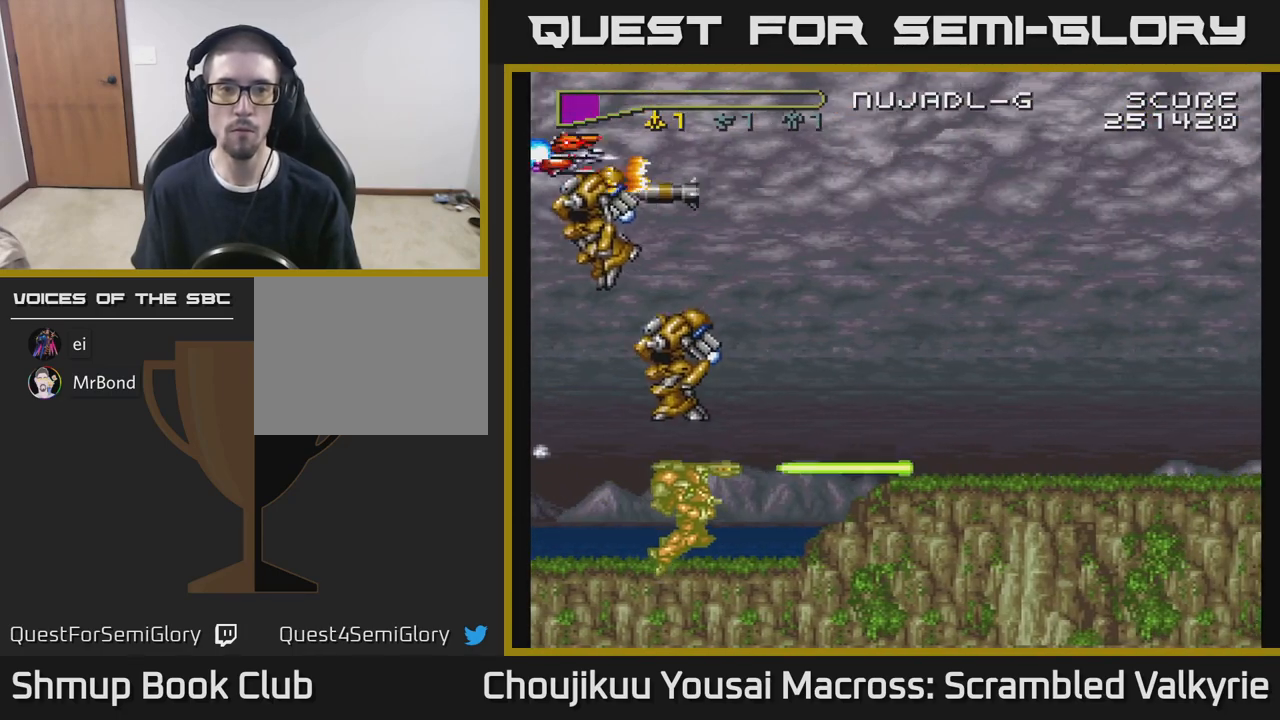
{"buttons": ["A", "DPAD_DOWN", "DPAD_RIGHT"], "events": [[133, "DPAD_UP", "up"], [167, "DPAD_RIGHT", "down"], [217, "DPAD_DOWN", "down"], [217, "DPAD_RIGHT", "up"], [483, "DPAD_RIGHT", "down"]]}
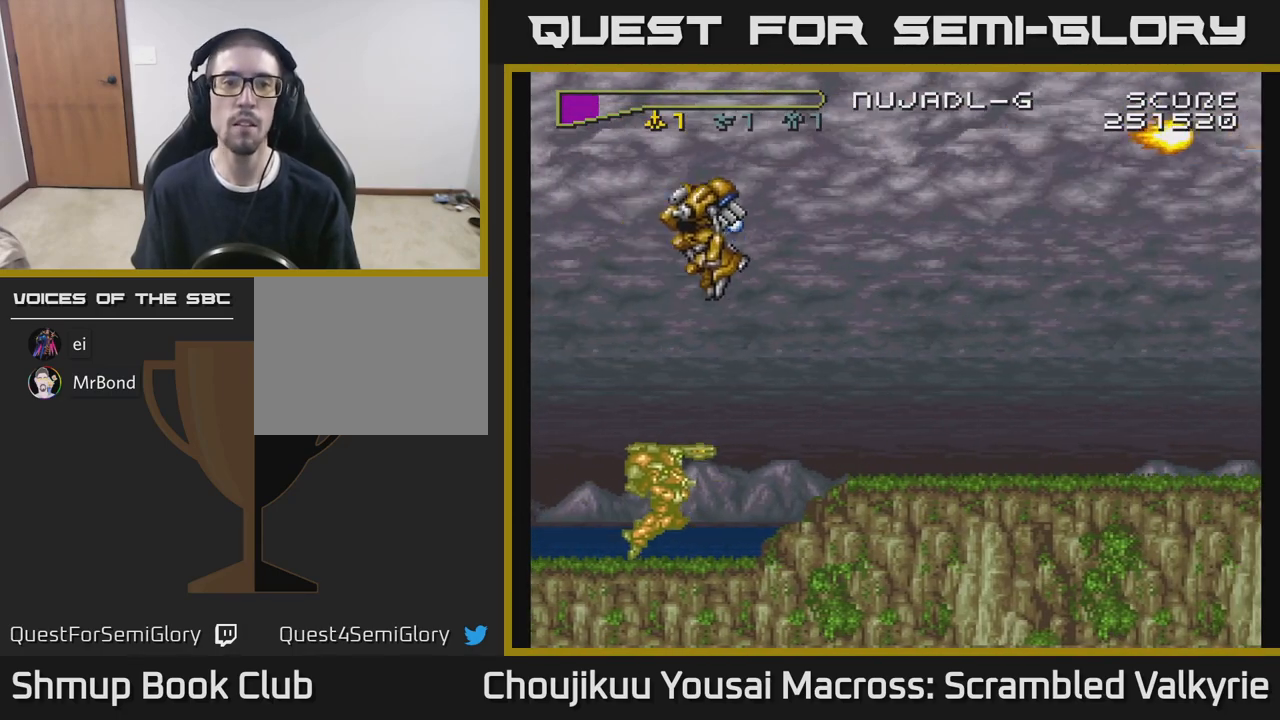
{"buttons": ["A", "X", "DPAD_RIGHT"], "events": [[433, "DPAD_DOWN", "up"], [433, "X", "down"]]}
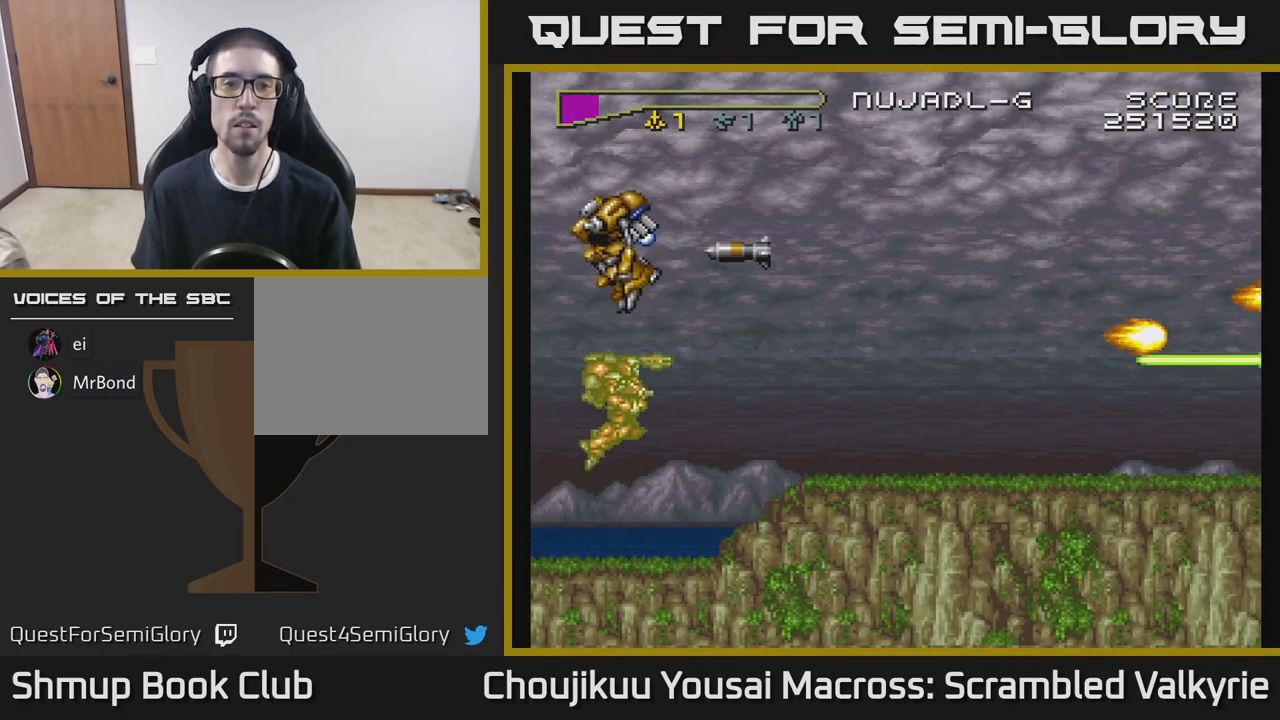
{"buttons": ["A", "DPAD_UP", "DPAD_RIGHT"], "events": [[50, "X", "up"], [417, "DPAD_UP", "down"]]}
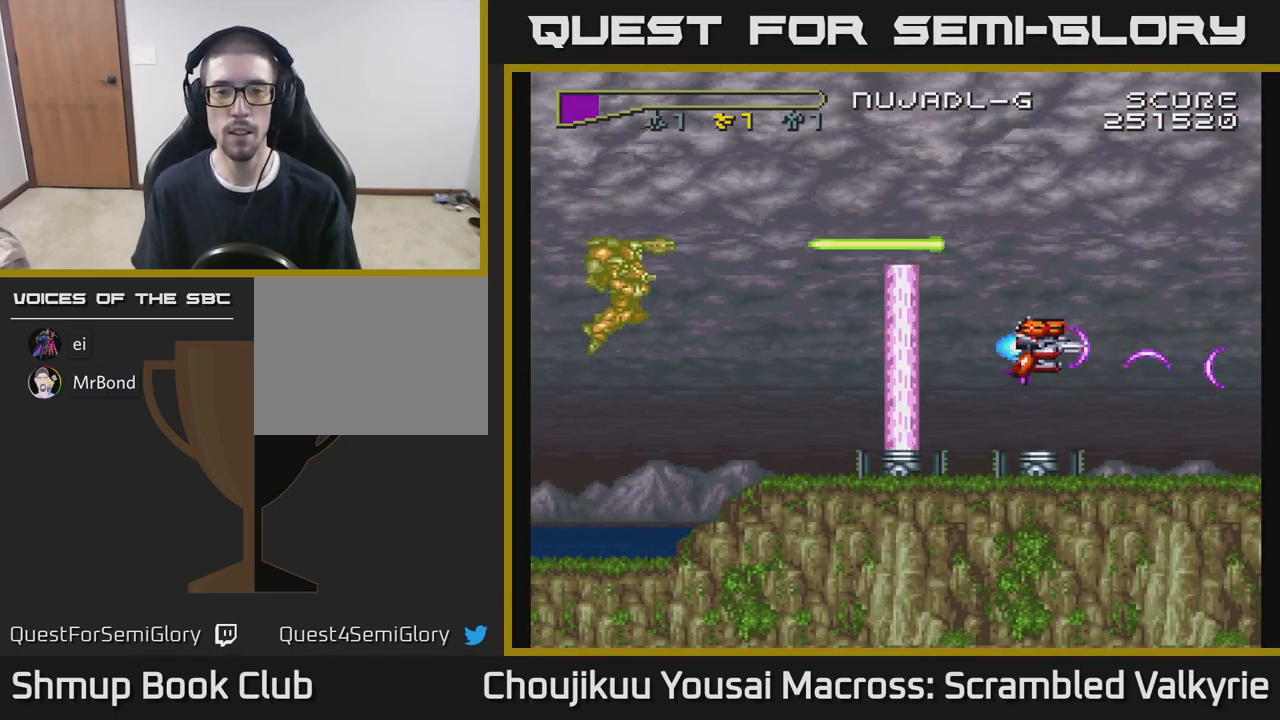
{"buttons": ["A", "DPAD_RIGHT"], "events": [[117, "DPAD_UP", "up"], [150, "DPAD_DOWN", "down"], [167, "DPAD_RIGHT", "up"], [200, "DPAD_LEFT", "down"], [283, "DPAD_LEFT", "up"], [300, "DPAD_RIGHT", "down"], [333, "DPAD_DOWN", "up"]]}